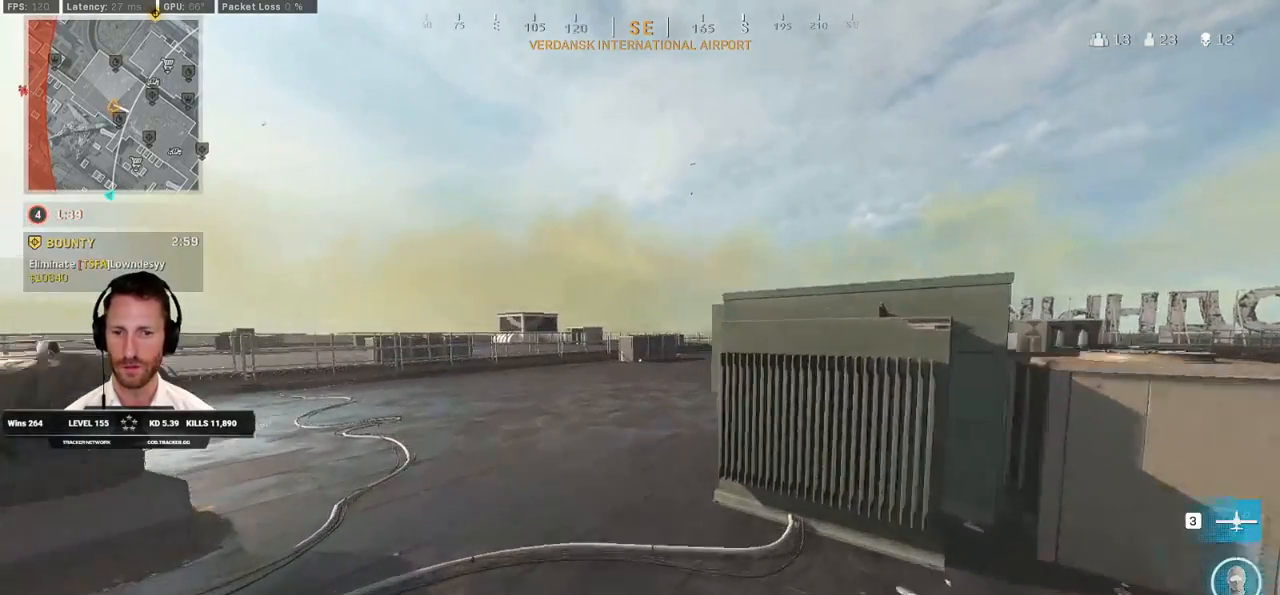
Gameplay with keyboard and mouse; each line is a JSON object with the keys and mouse buttons held at the frame after it. "events" lists presses ("down") and releases ("up") of "1", "2", "3", "4", "5", "a", "alt", "b", "c", "ctrl", "d", "e", "f", "g", "q", "r", "s", "shift", "space", "t", "tab", "v", "w", "x", "z", "mouse_left", "mouse_wheel", "mouse_right", "mouse_mb4" and "mouse_mb5" between this image and that frame as [ms after this image, input, new state], when the widget could be followed in between. "mouse_left", "mouse_wheel", "mouse_right", "mouse_mb4", "mouse_mb5" = the "left", "wheel", "right", "mb4", "mb5" buttons of the "mouse" list. No other keys are recorded. "wheel" means that the mouse wheel is clicked or scrolled. Mouse movement is not recorded.
{"keys": ["shift", "w"], "mouse": [], "events": [[167, "c", "down"], [217, "c", "up"], [267, "shift", "up"], [317, "c", "down"], [367, "space", "down"], [417, "c", "up"], [417, "shift", "down"], [500, "space", "up"]]}
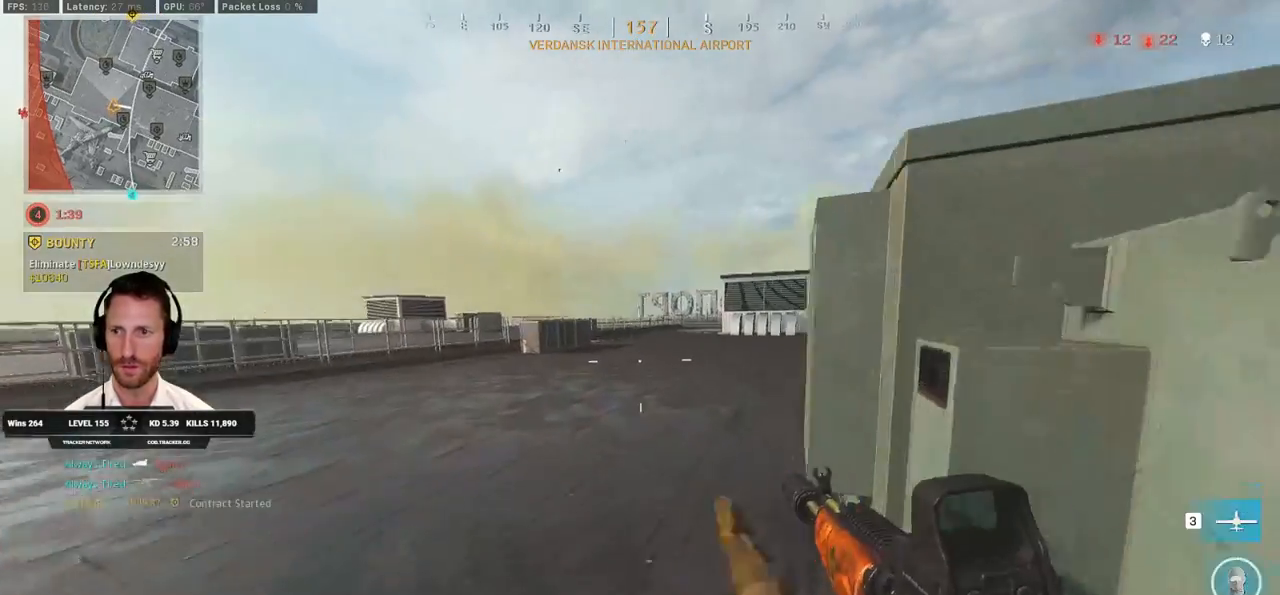
{"keys": ["shift", "w"], "mouse": [], "events": []}
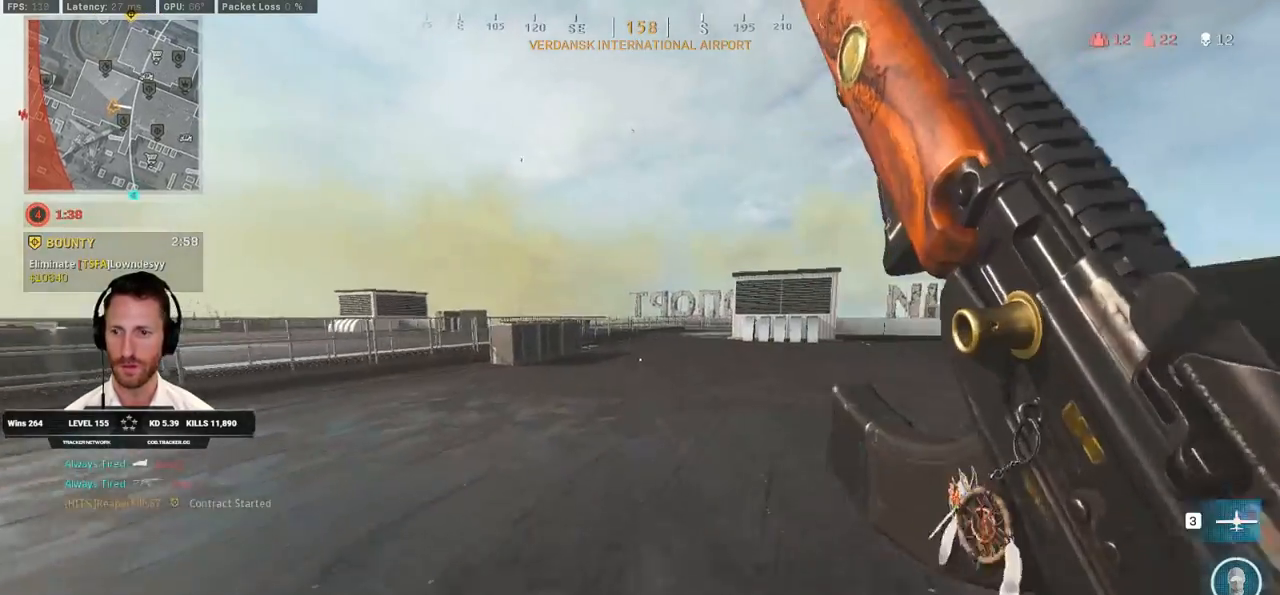
{"keys": ["shift", "space", "w"], "mouse": [], "events": [[250, "c", "down"], [300, "c", "up"], [350, "shift", "up"], [383, "c", "down"], [450, "space", "down"], [500, "c", "up"], [500, "shift", "down"]]}
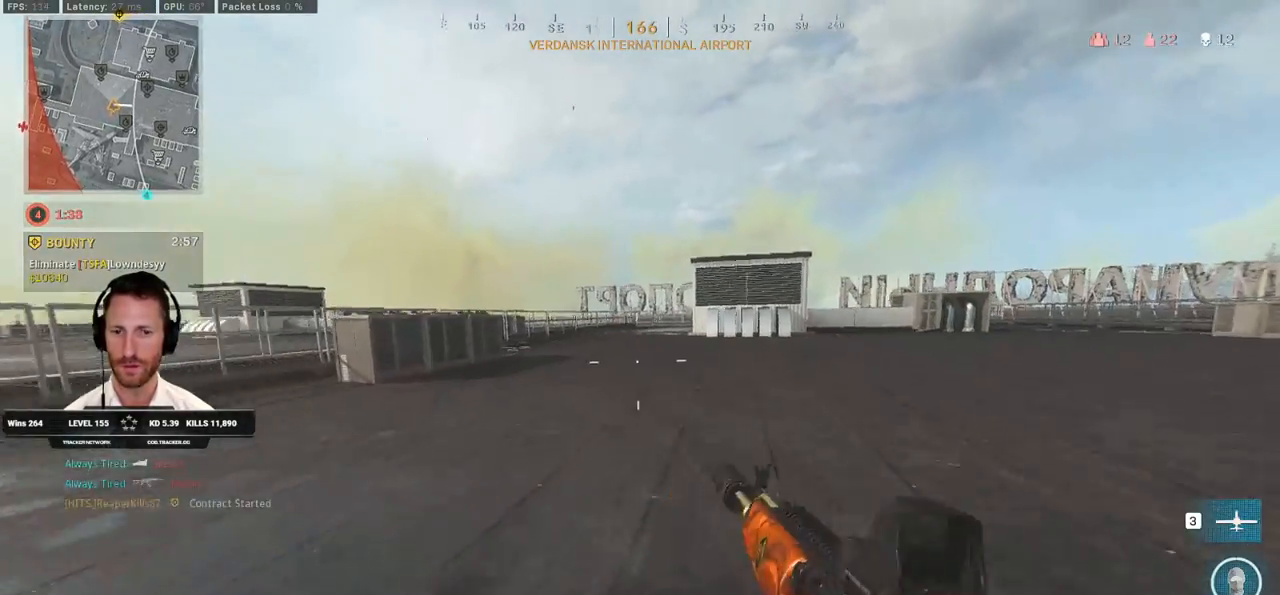
{"keys": ["shift", "tab", "w"], "mouse": [], "events": [[67, "space", "up"], [383, "tab", "down"]]}
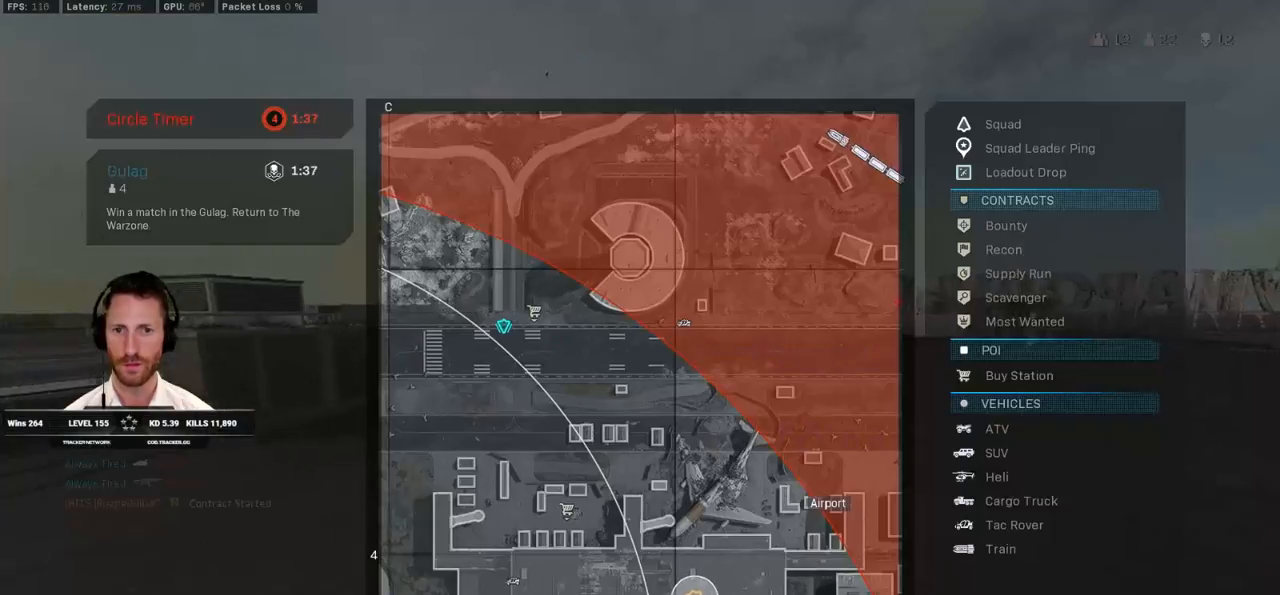
{"keys": ["shift", "tab", "w"], "mouse": [], "events": [[150, "mouse_right", "down"], [250, "mouse_right", "up"], [283, "mouse_right", "down"], [383, "mouse_right", "up"]]}
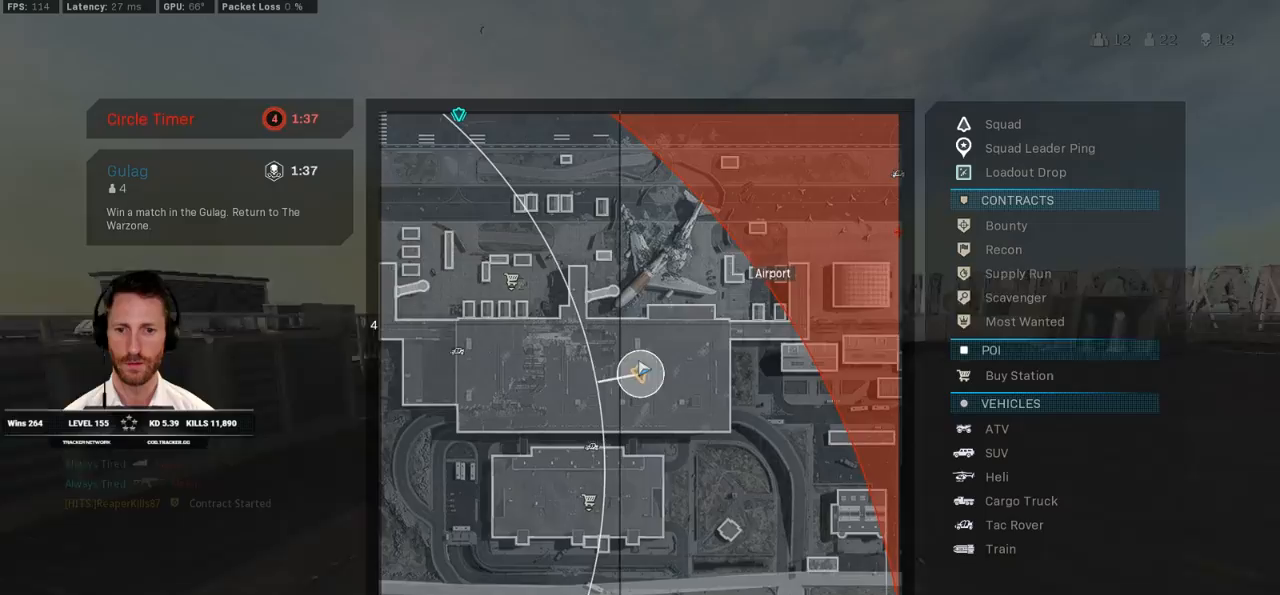
{"keys": ["shift", "tab", "w"], "mouse": [], "events": []}
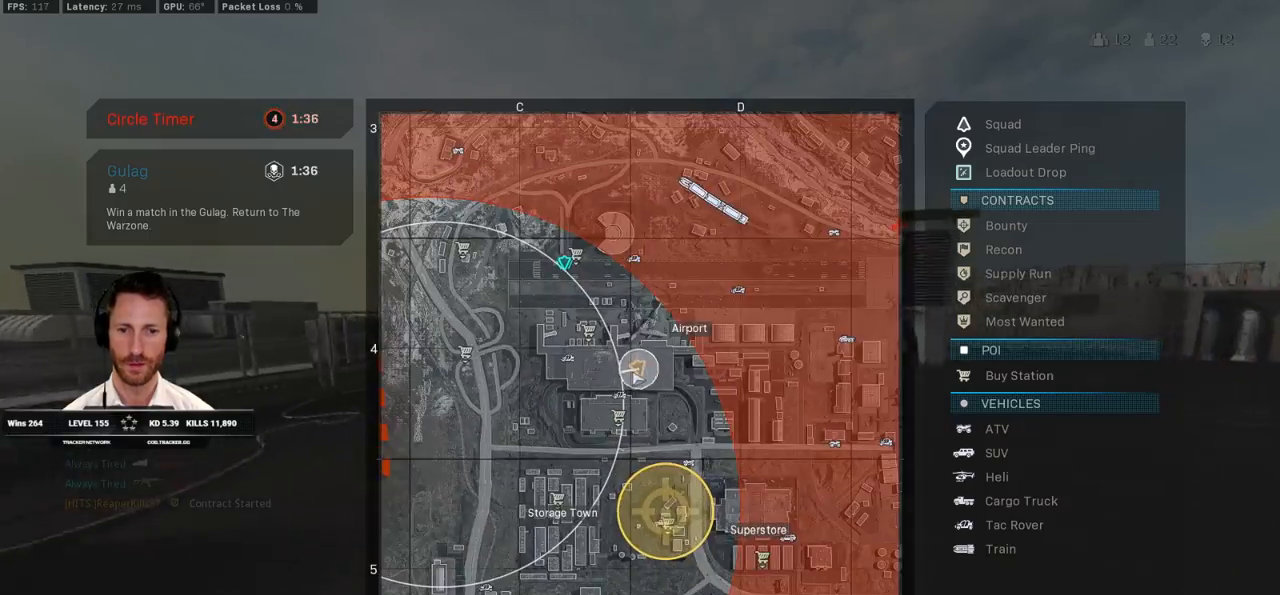
{"keys": ["shift", "w"], "mouse": [], "events": [[417, "tab", "up"]]}
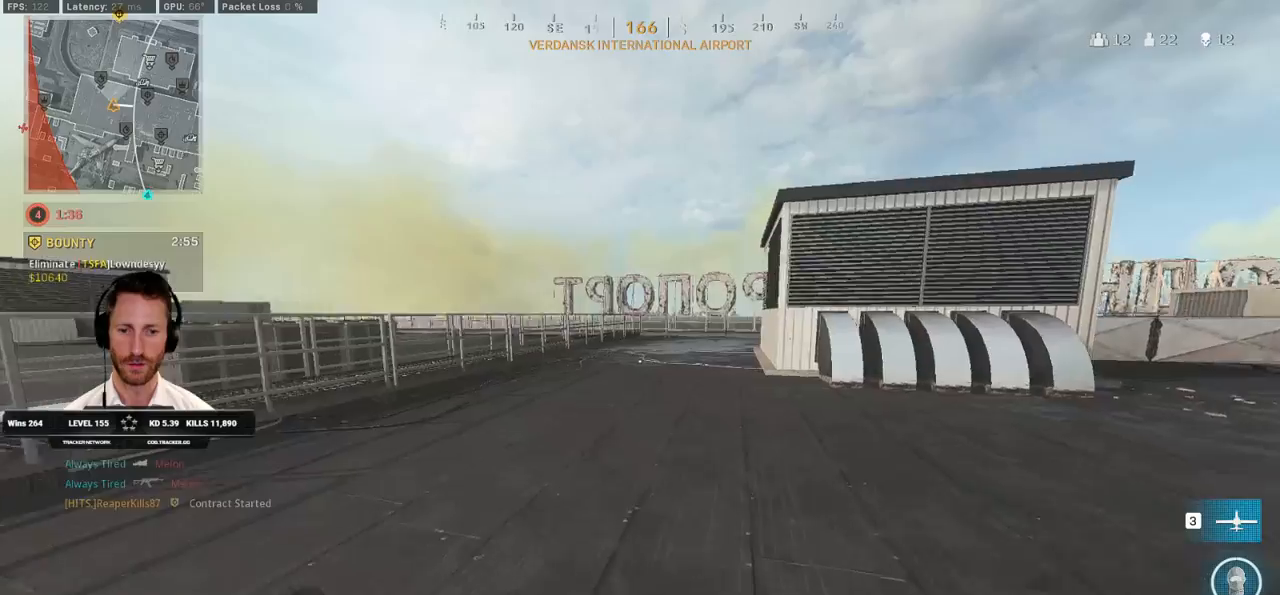
{"keys": ["c", "w"], "mouse": [], "events": [[317, "c", "down"], [383, "c", "up"], [417, "shift", "up"], [467, "c", "down"]]}
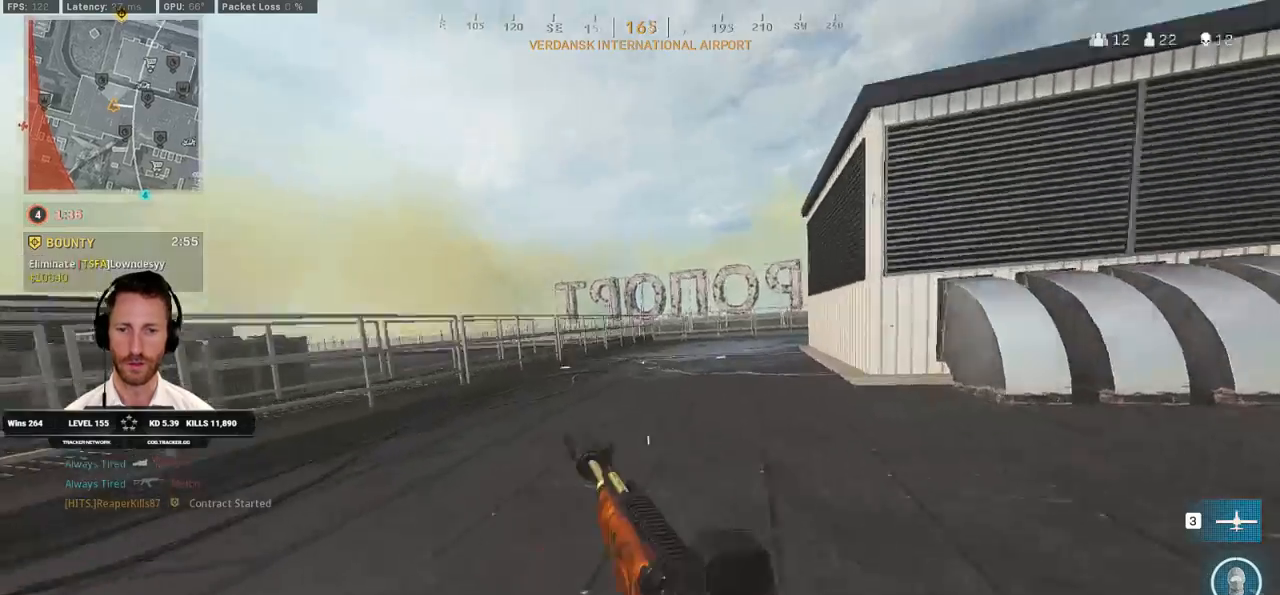
{"keys": ["shift", "w"], "mouse": [], "events": [[33, "space", "down"], [83, "c", "up"], [83, "shift", "down"], [133, "space", "up"]]}
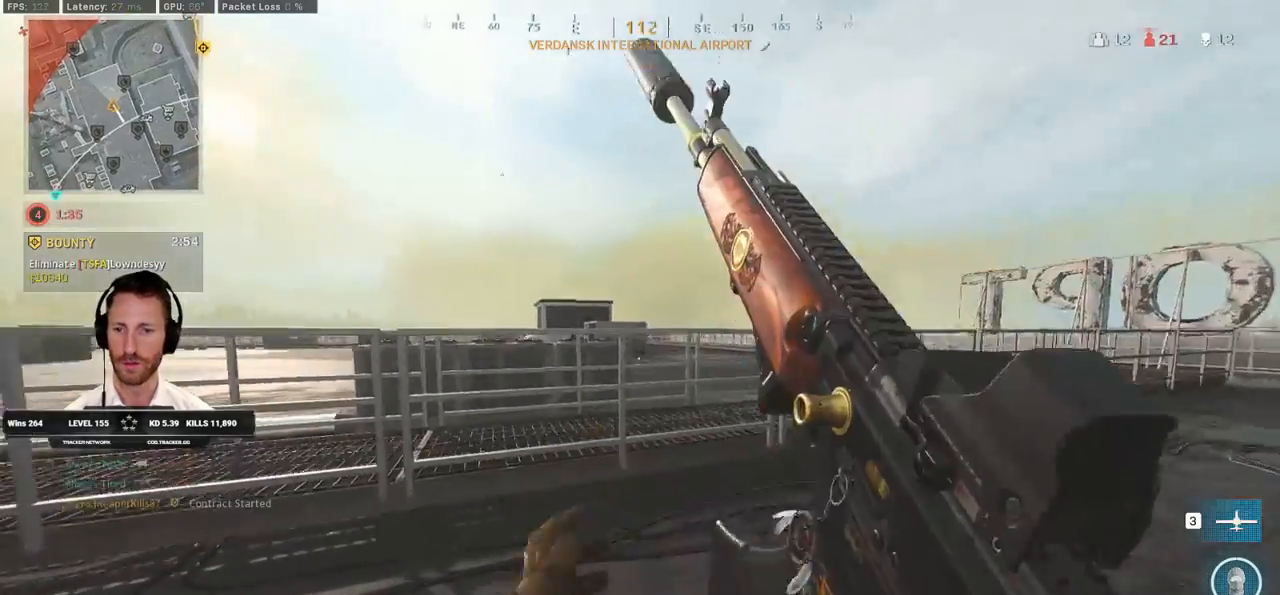
{"keys": ["shift", "w"], "mouse": [], "events": [[83, "space", "down"], [133, "shift", "up"], [167, "space", "up"], [267, "space", "down"], [317, "shift", "down"], [367, "space", "up"]]}
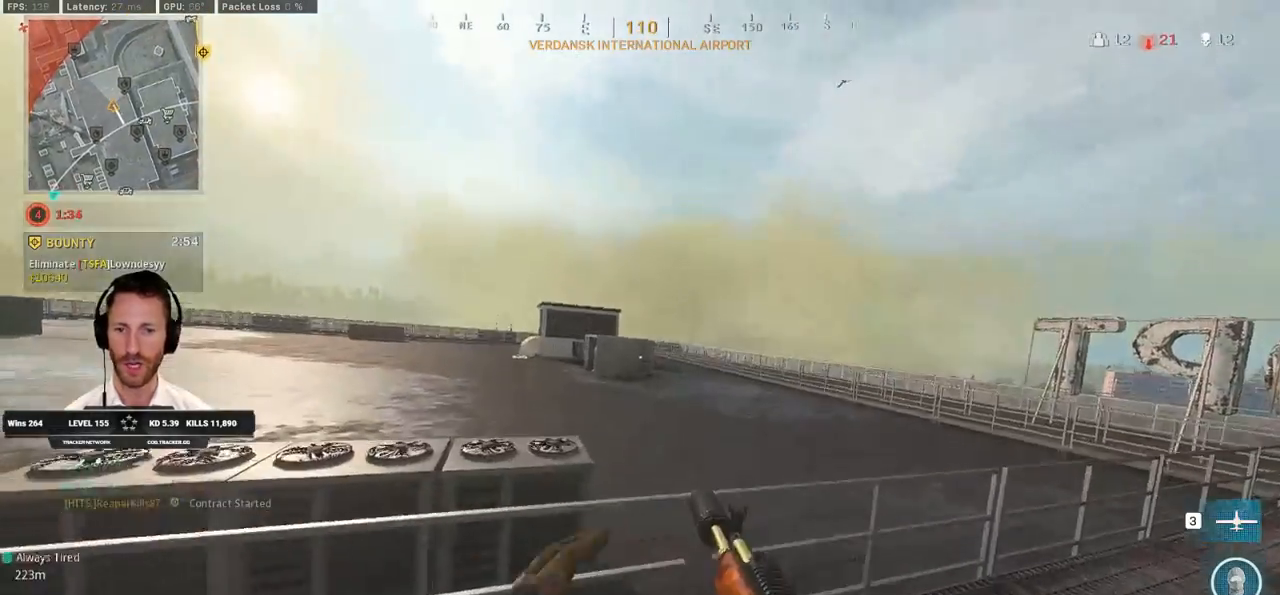
{"keys": ["shift", "space", "w"], "mouse": [], "events": [[333, "space", "down"], [367, "shift", "up"], [467, "space", "up"], [500, "shift", "down"], [500, "space", "down"]]}
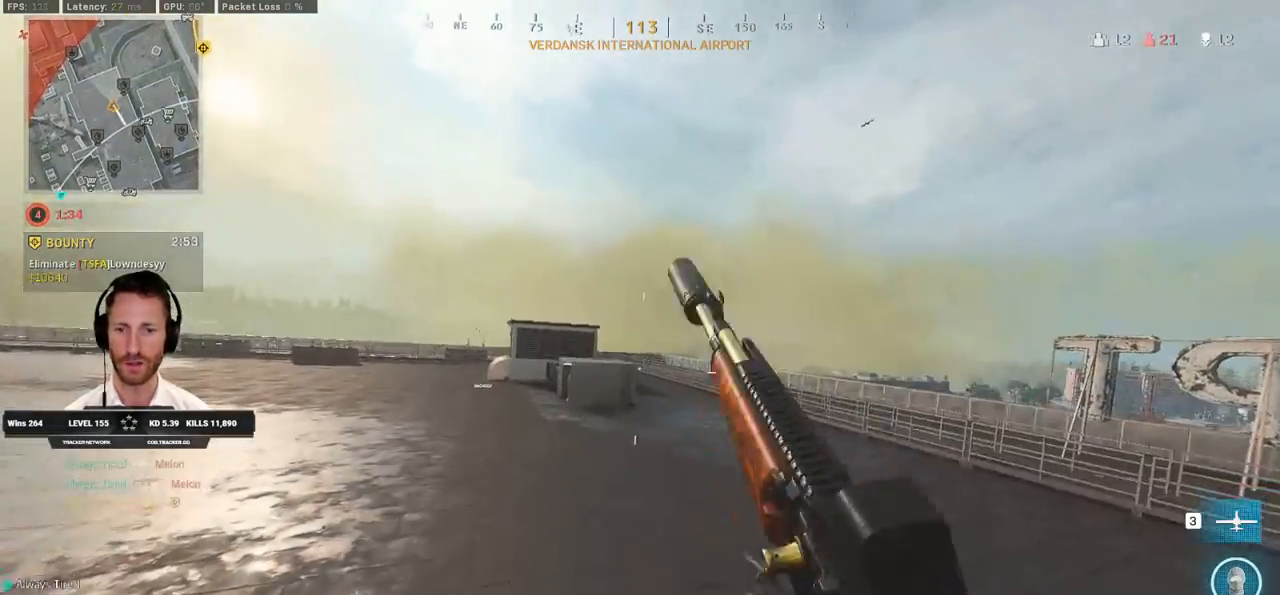
{"keys": ["shift", "w"], "mouse": [], "events": [[50, "space", "up"]]}
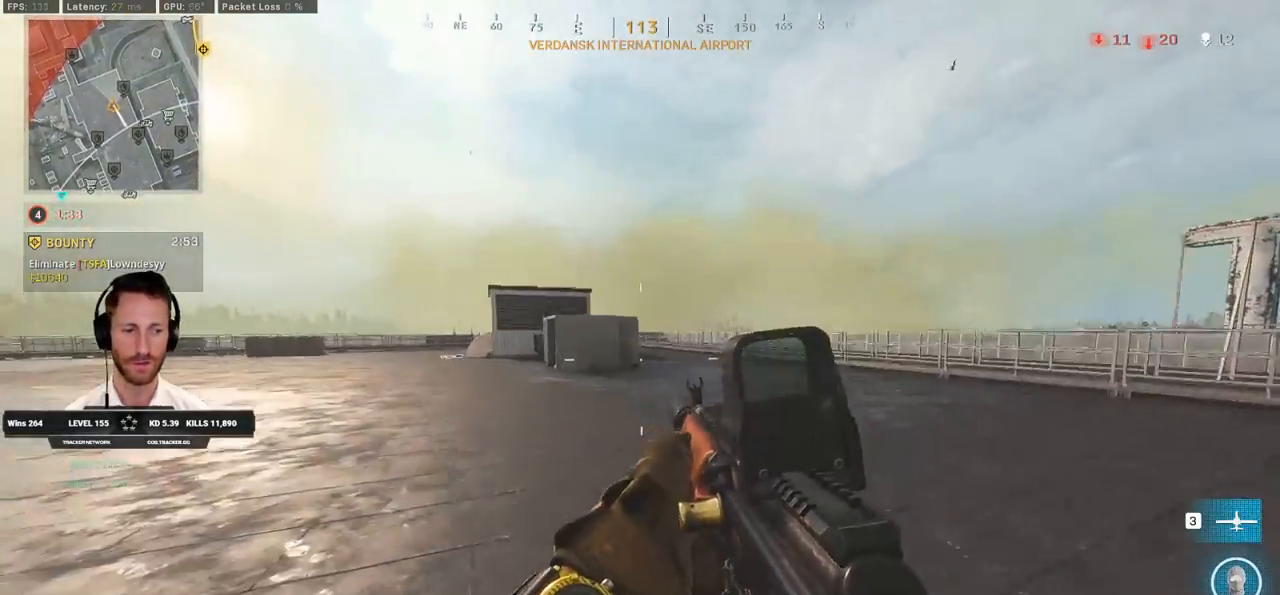
{"keys": ["shift", "space", "w"], "mouse": [], "events": [[217, "c", "down"], [267, "c", "up"], [317, "shift", "up"], [350, "c", "down"], [467, "shift", "down"], [467, "space", "down"], [483, "c", "up"]]}
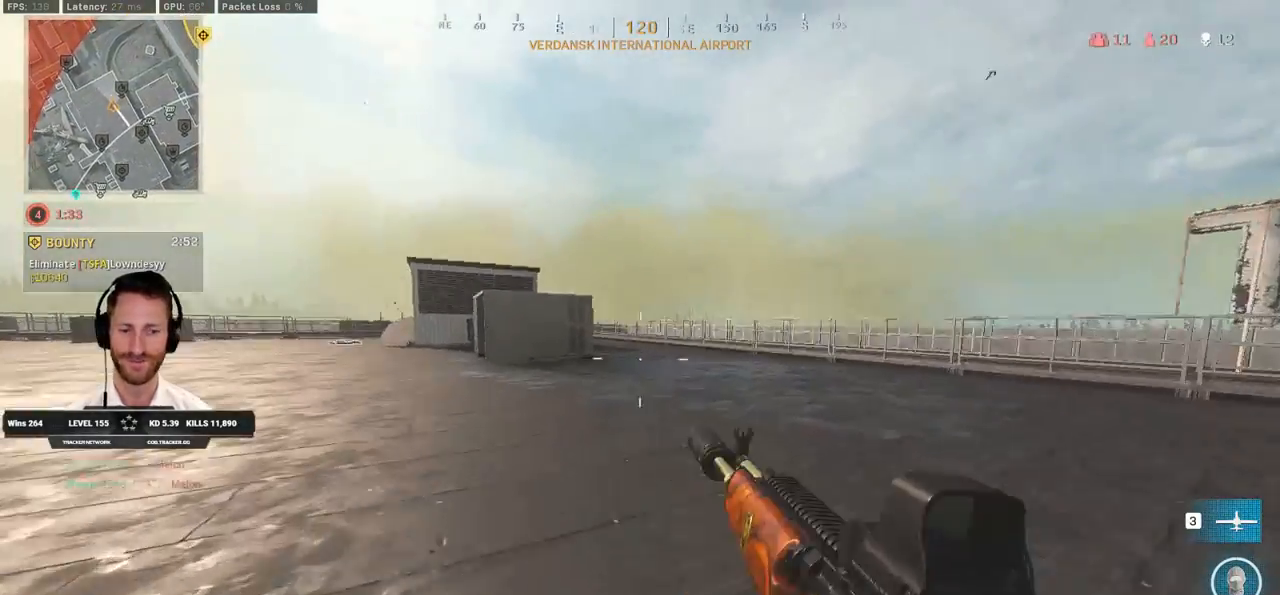
{"keys": ["shift", "w"], "mouse": [], "events": [[50, "space", "up"], [317, "d", "down"], [467, "d", "up"]]}
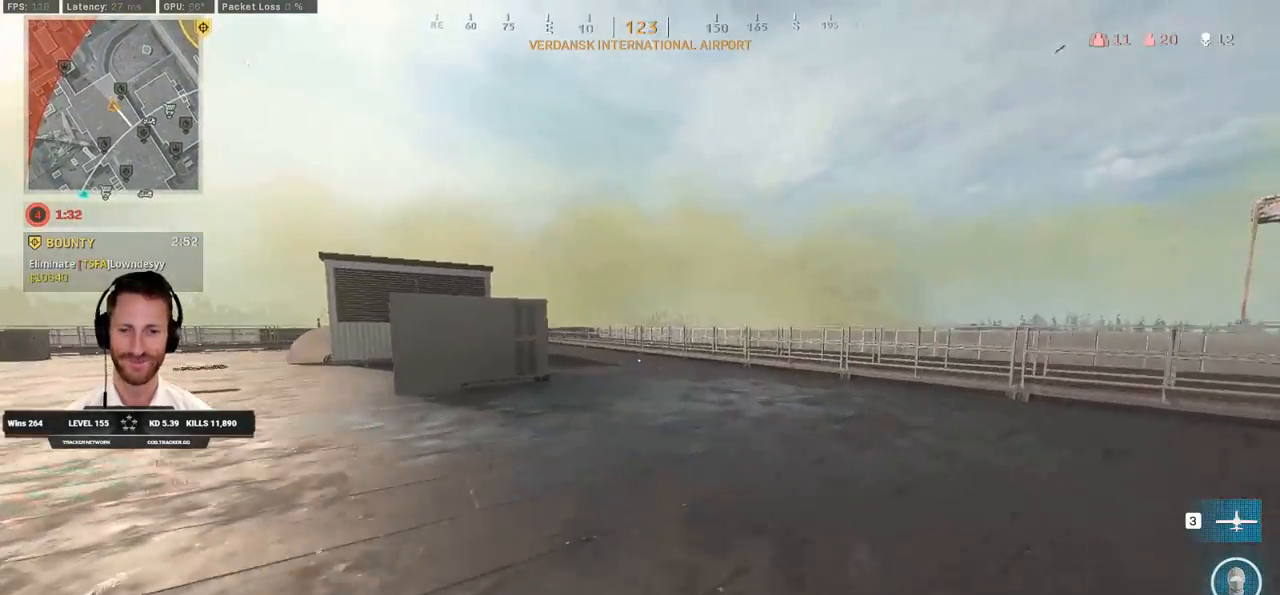
{"keys": ["w"], "mouse": [], "events": [[417, "c", "down"], [467, "c", "up"], [500, "shift", "up"]]}
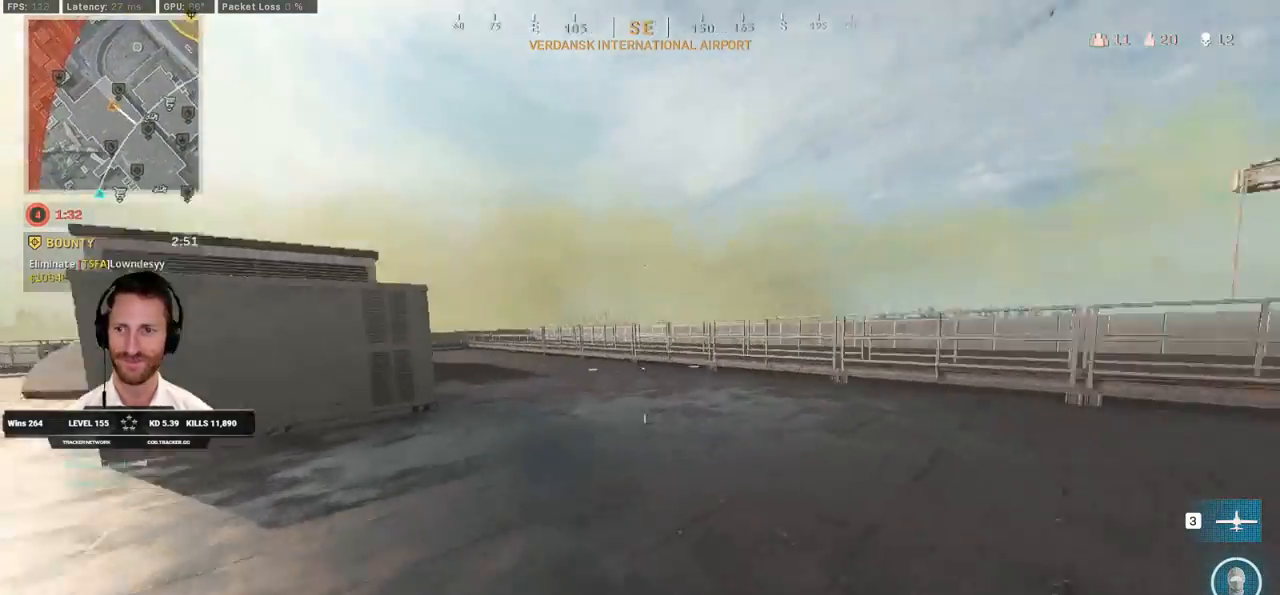
{"keys": ["d", "shift", "w"], "mouse": [], "events": [[50, "c", "down"], [100, "space", "down"], [150, "shift", "down"], [167, "c", "up"], [217, "space", "up"], [267, "d", "down"]]}
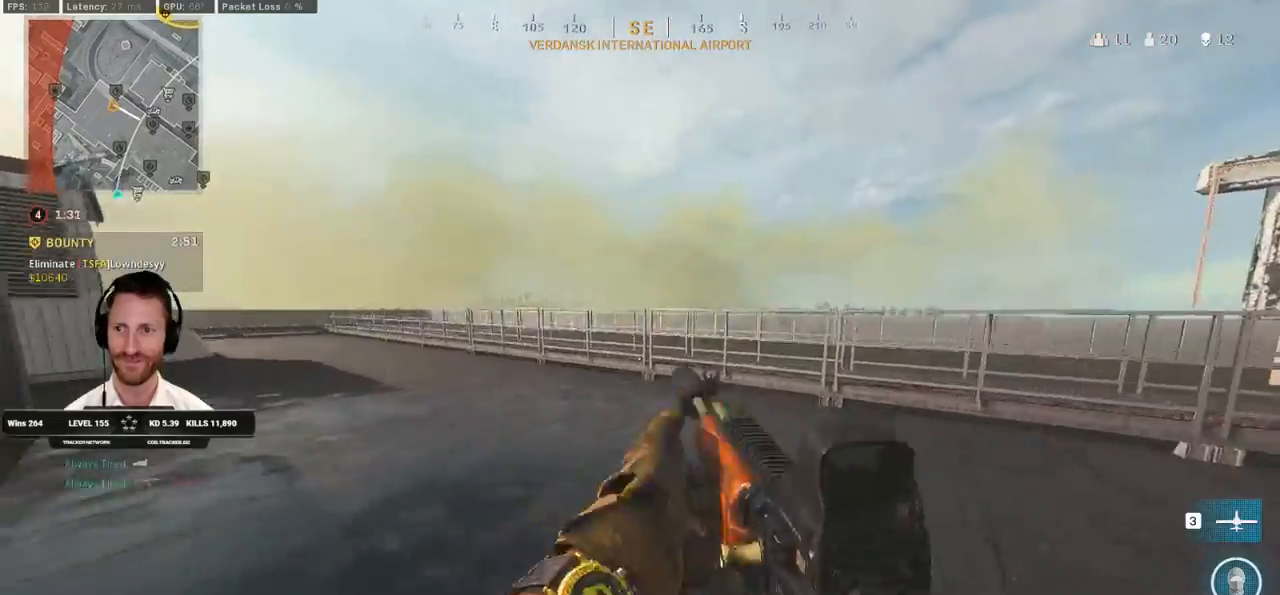
{"keys": ["shift", "w"], "mouse": [], "events": [[367, "d", "up"]]}
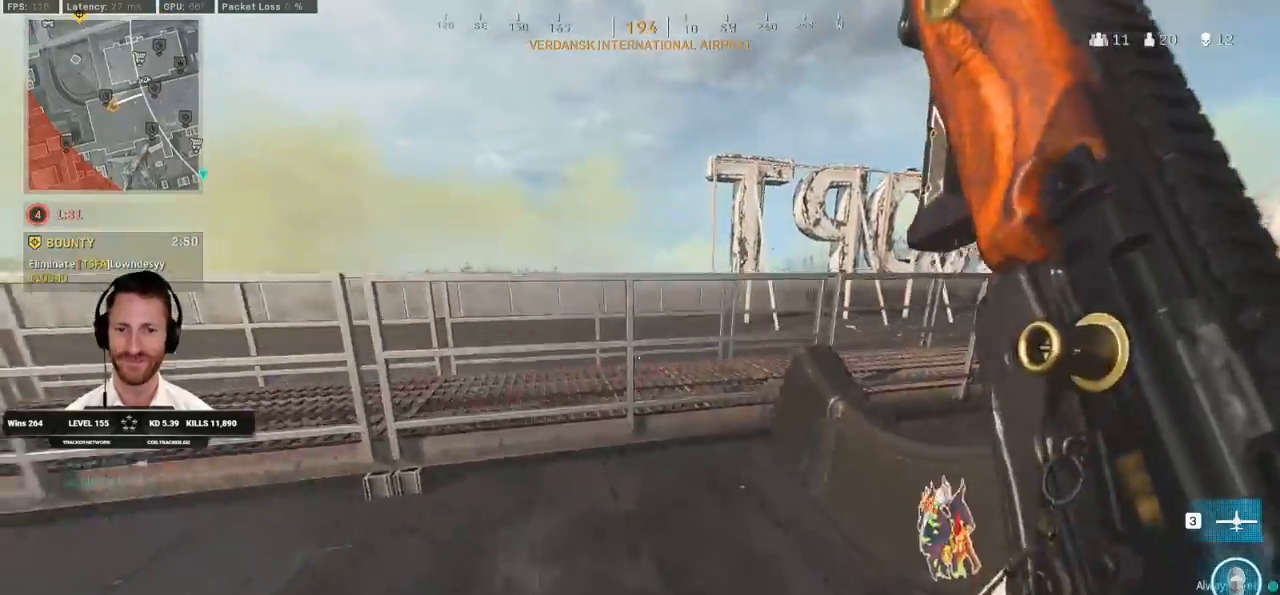
{"keys": ["a", "shift", "w"], "mouse": [], "events": [[100, "space", "down"], [150, "shift", "up"], [200, "space", "up"], [300, "shift", "down"], [417, "a", "down"]]}
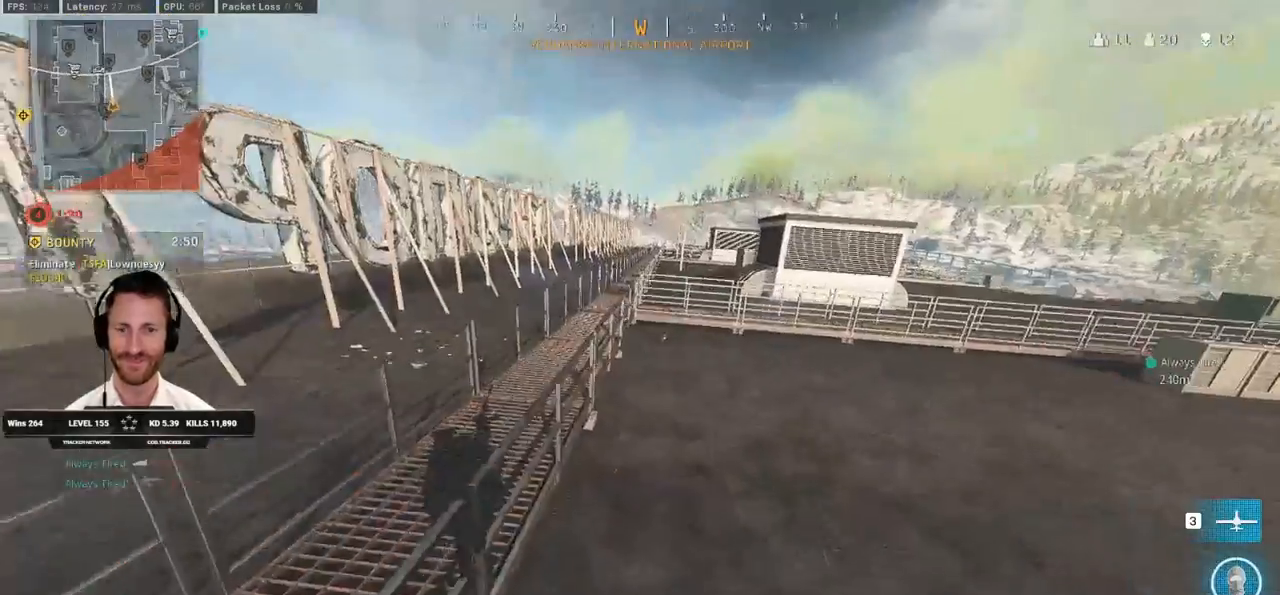
{"keys": ["a", "space", "w"], "mouse": [], "events": [[383, "space", "down"], [450, "shift", "up"]]}
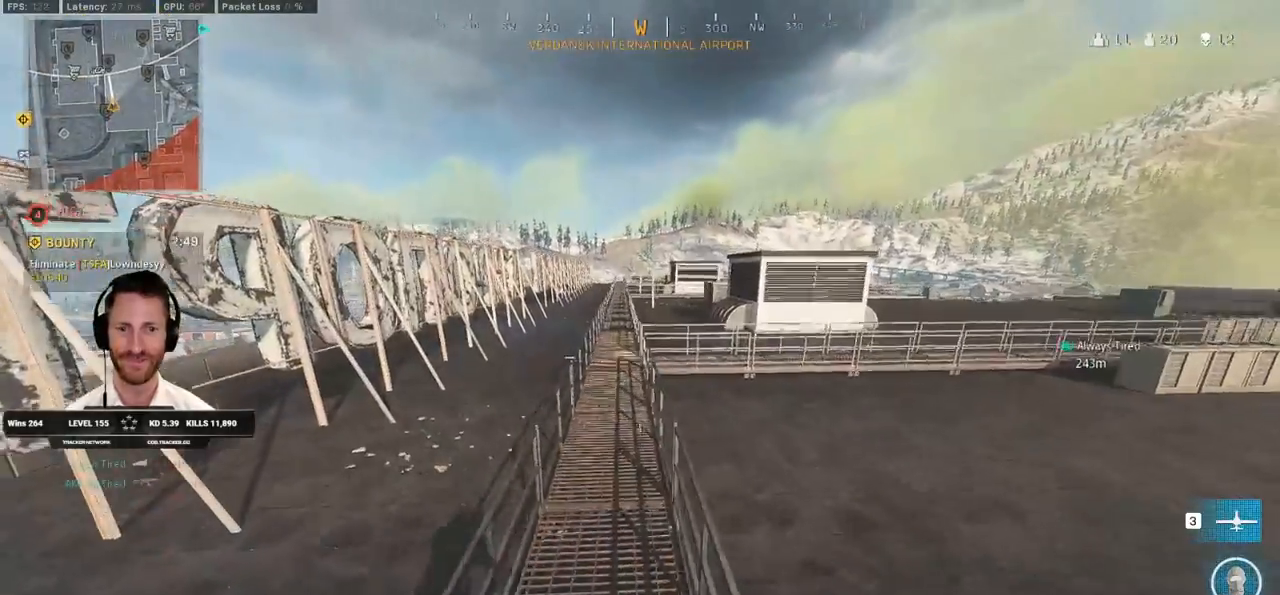
{"keys": ["d", "w"], "mouse": [], "events": [[17, "space", "up"], [417, "a", "up"], [483, "d", "down"]]}
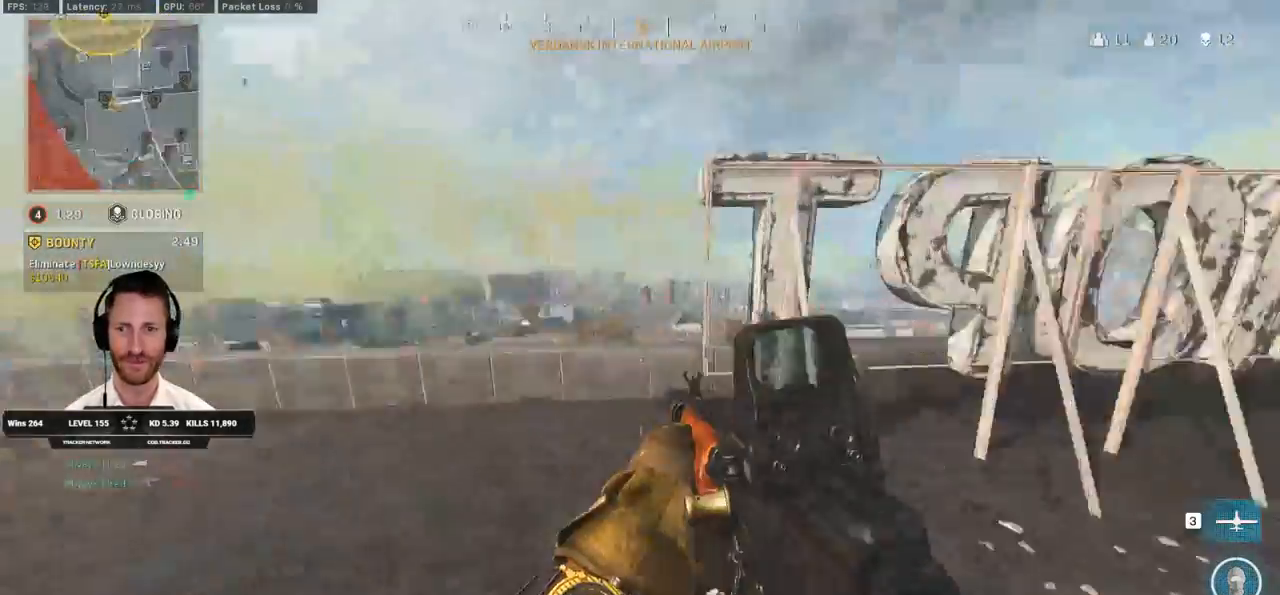
{"keys": ["shift", "w"], "mouse": [], "events": [[383, "shift", "down"], [400, "d", "up"]]}
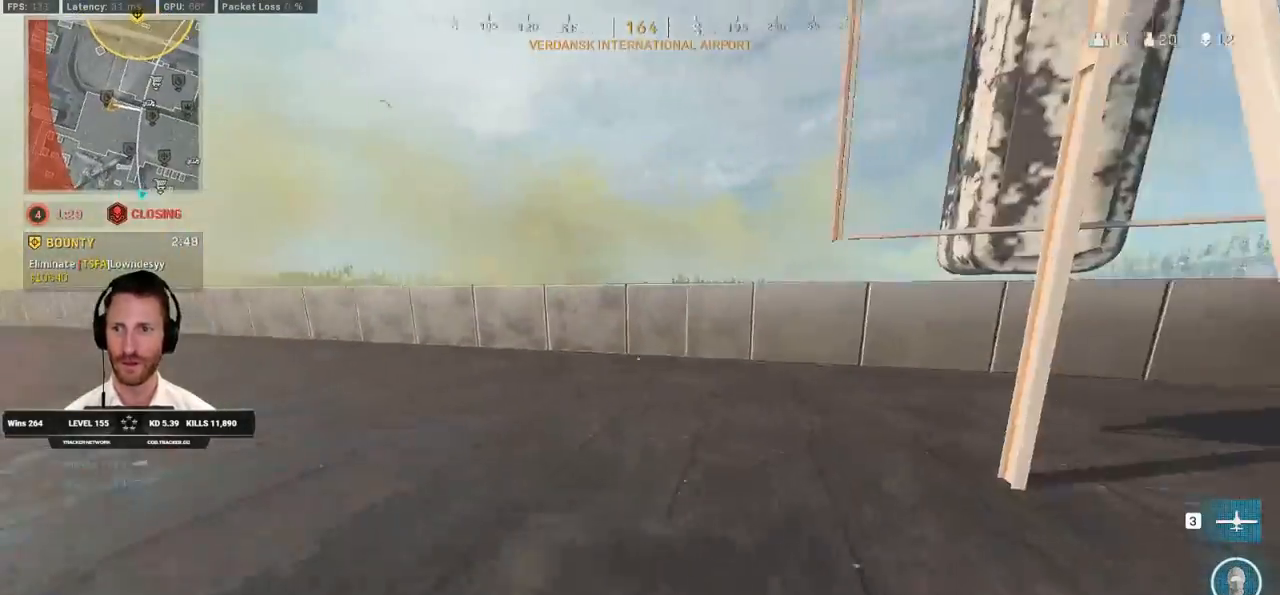
{"keys": ["d", "shift", "w"], "mouse": [], "events": [[83, "d", "down"]]}
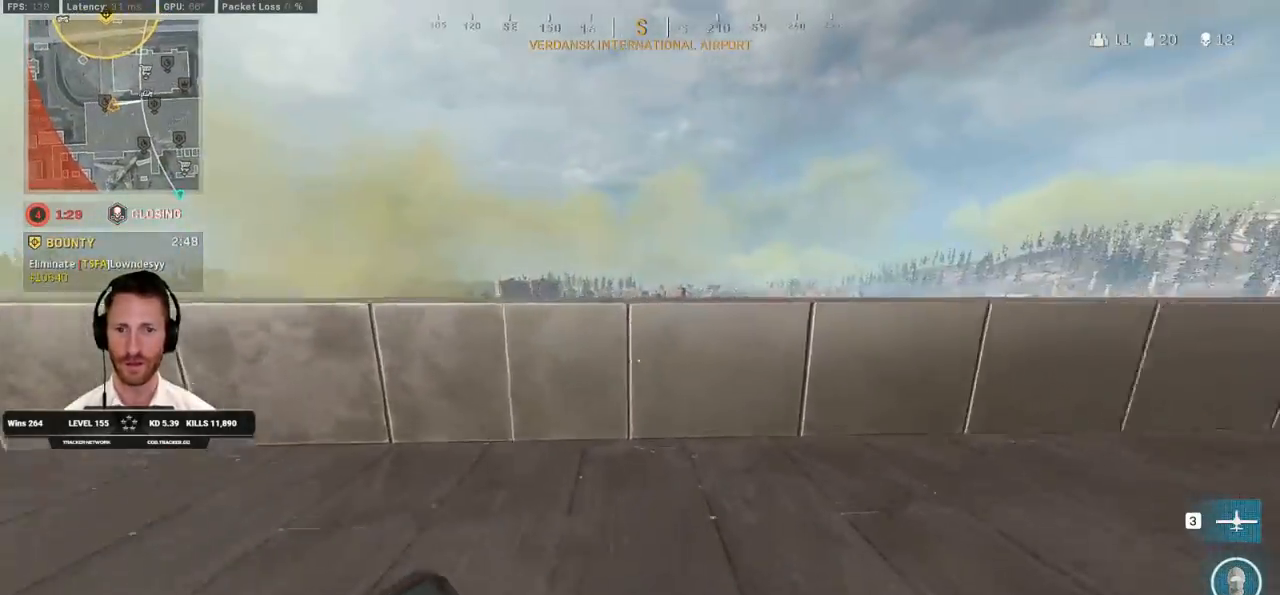
{"keys": ["d", "w"], "mouse": [], "events": [[450, "shift", "up"]]}
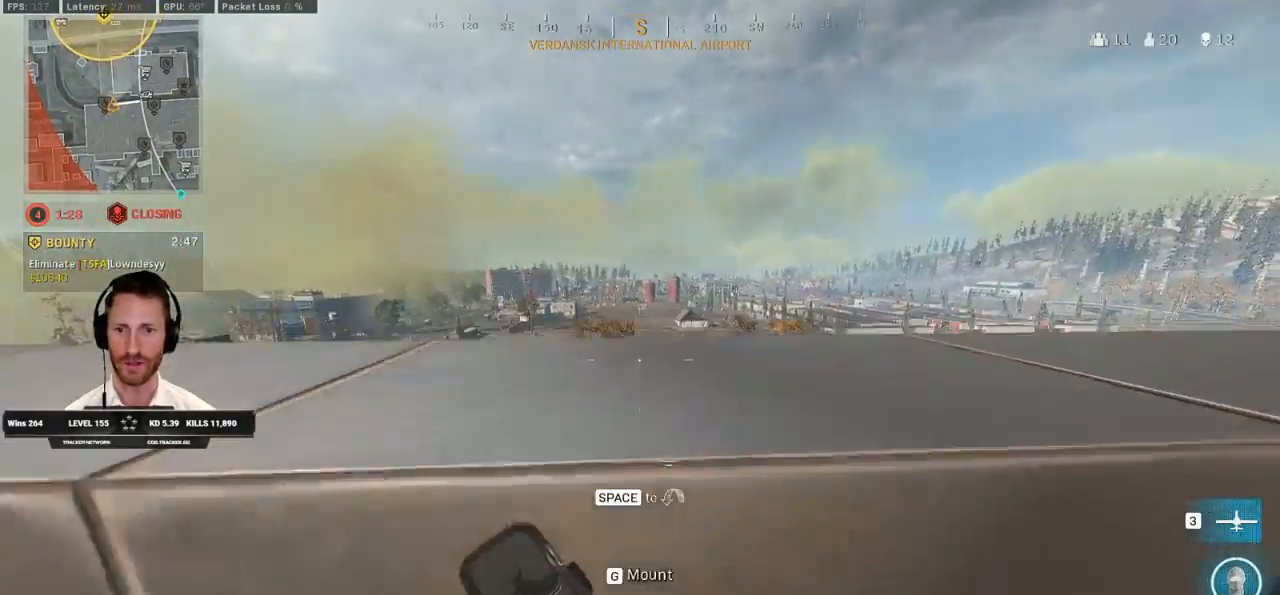
{"keys": ["d", "w"], "mouse": ["right"], "events": [[200, "mouse_right", "down"]]}
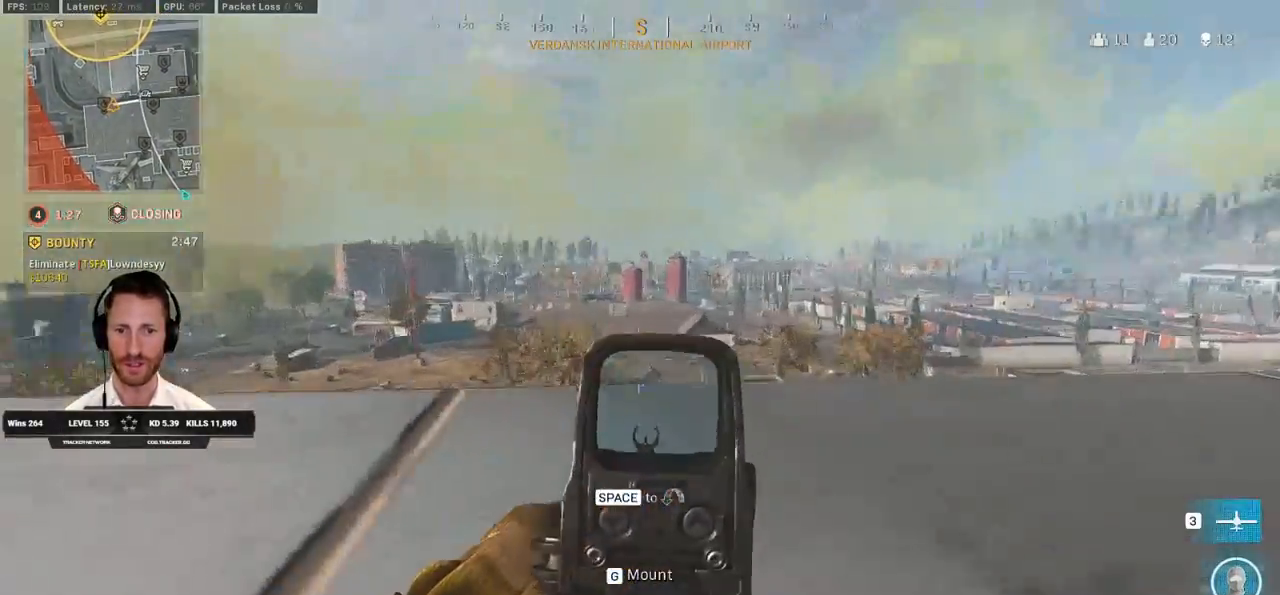
{"keys": ["d", "w"], "mouse": ["right"], "events": []}
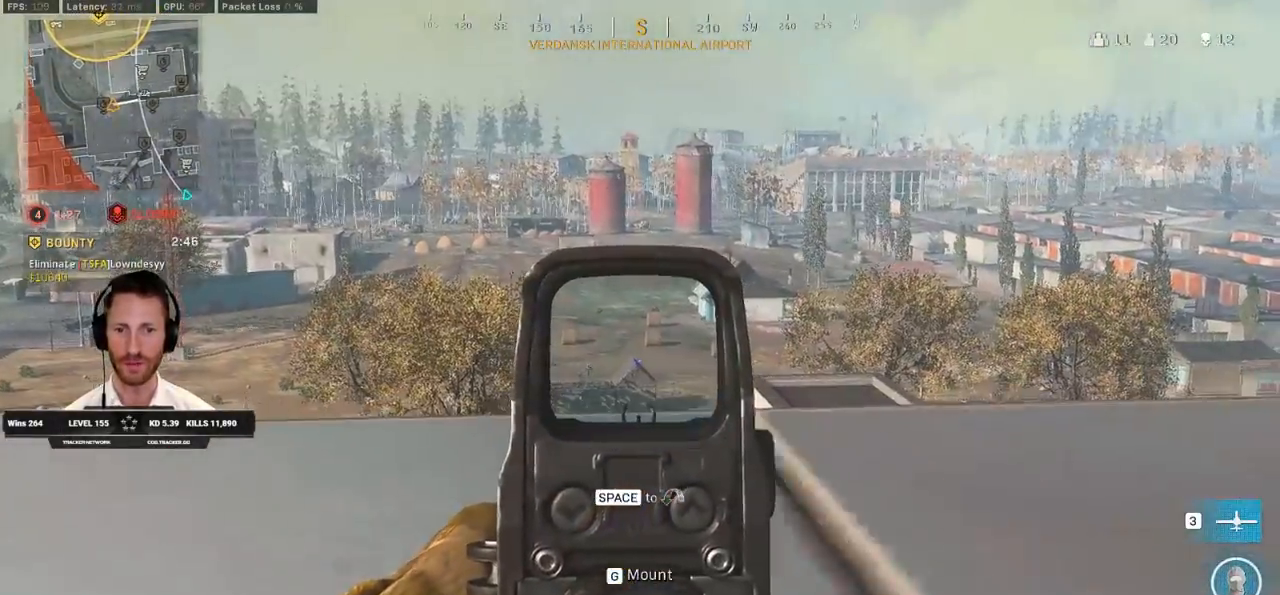
{"keys": ["alt"], "mouse": ["right"], "events": [[67, "d", "up"], [300, "w", "up"], [467, "alt", "down"]]}
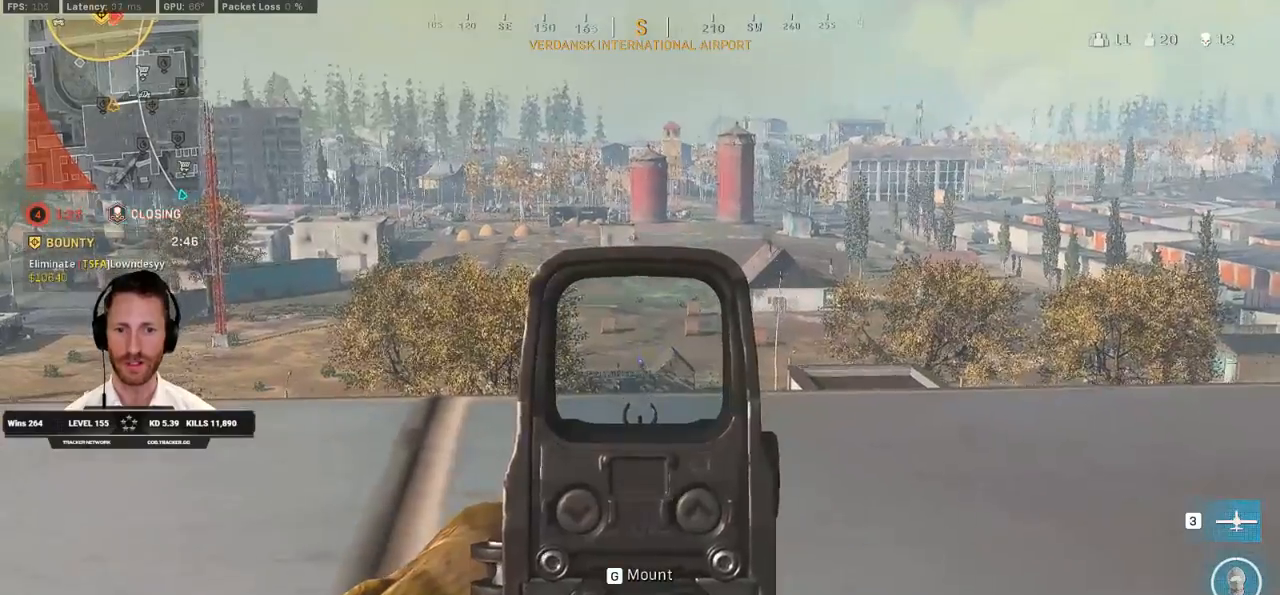
{"keys": ["d"], "mouse": ["right"], "events": [[50, "alt", "up"], [283, "d", "down"], [350, "w", "down"], [400, "w", "up"]]}
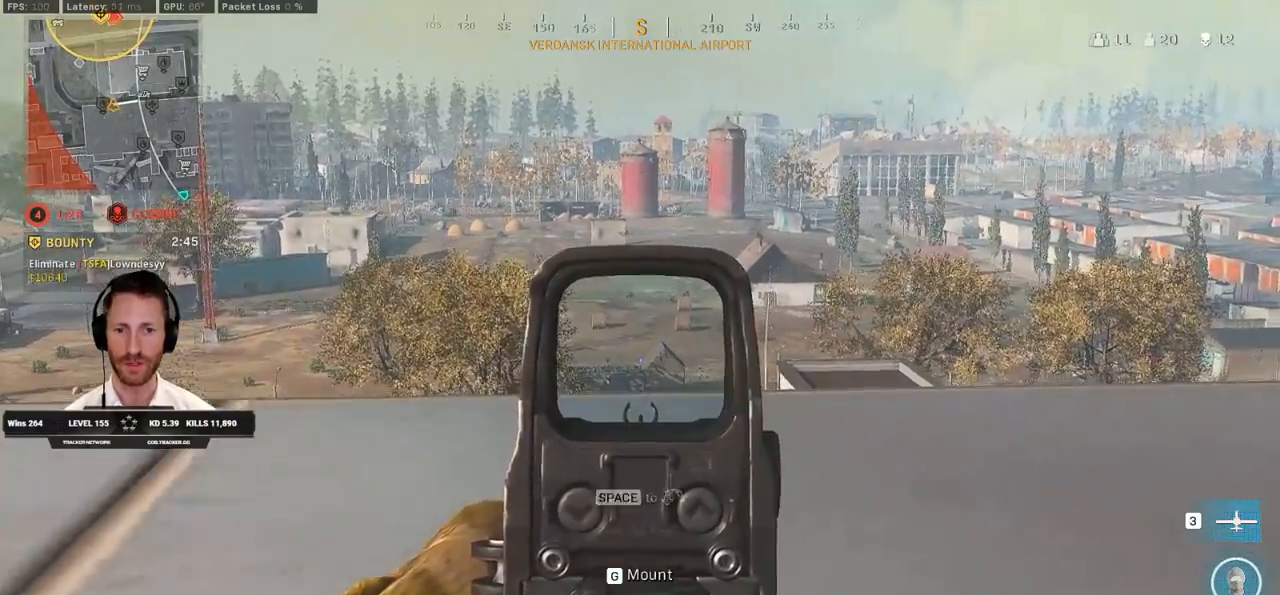
{"keys": ["d", "w"], "mouse": ["right"], "events": [[67, "w", "down"]]}
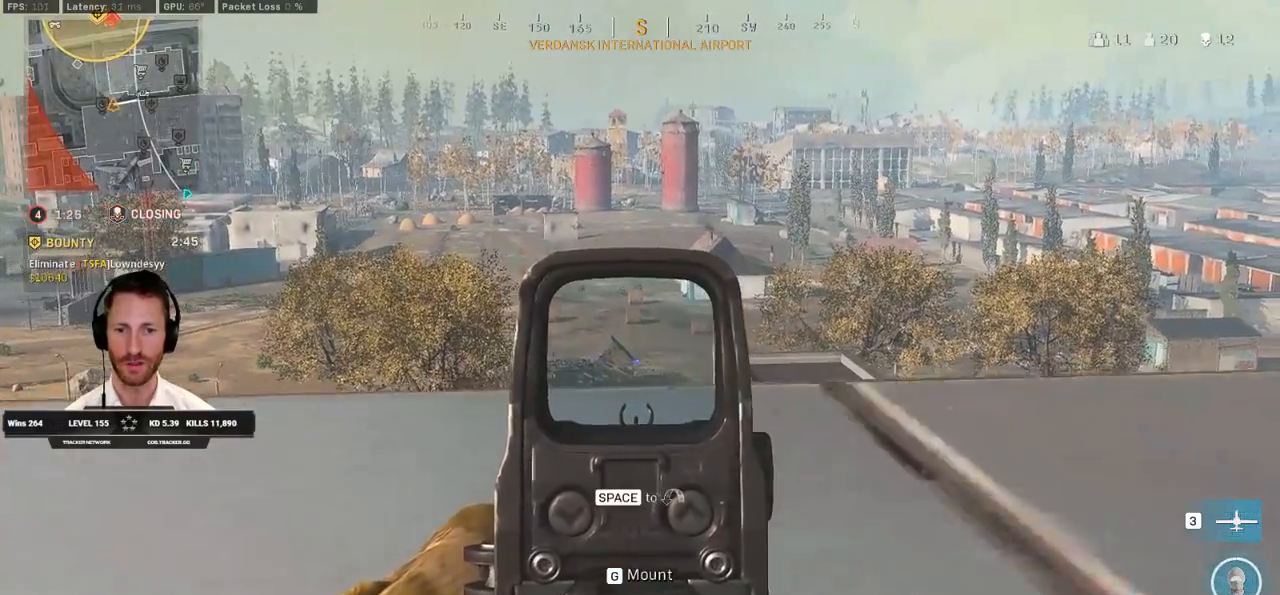
{"keys": [], "mouse": ["right"], "events": [[183, "d", "up"], [333, "w", "up"]]}
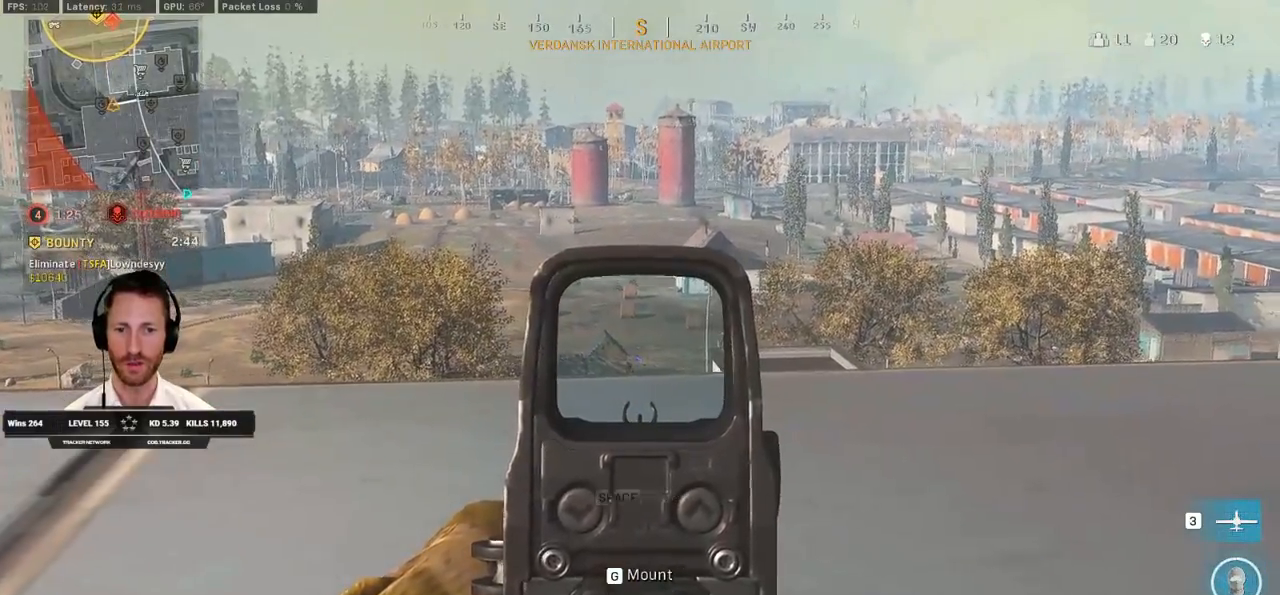
{"keys": [], "mouse": ["right"], "events": [[350, "mouse_left", "down"], [433, "mouse_left", "up"]]}